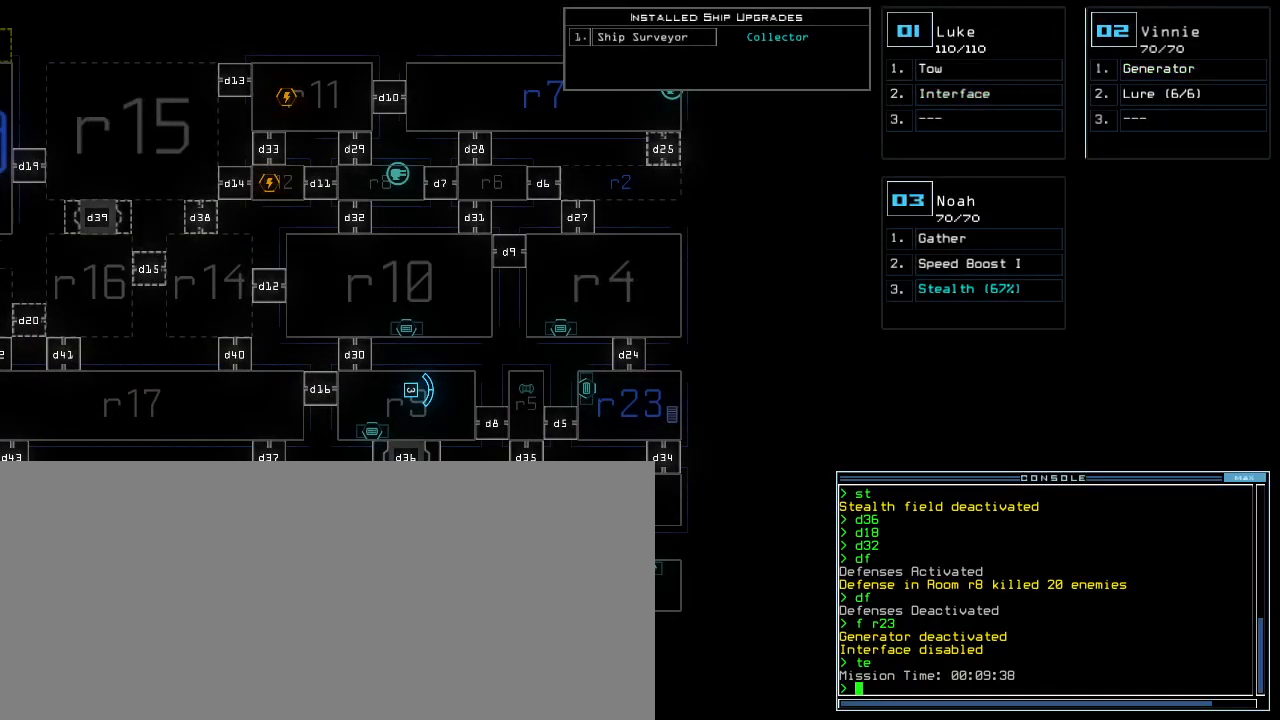
Gameplay with keyboard; each line is a JSON object with the keys held at the frame after it. "events" lists presses ("down") and releases ("up") of ".", "0", "1", "2", "3", "4", "5", "6", "7", "8", "9", "a", "b", "backspace", "c", "caps_lock", "comma", "ctrl_l", "ctrl_r", "d", "down", "e", "equals", "escape", "f", "f5", "g", "h", "i", "j", "k", "l", "left", "m", "minus", "n", "o", "p", "q", "quote", "r", "return", "right", "s", "semicolon", "shift_l", "shift_r", "space", "t", "tab", "tilde", "u", "up", "v", "w", "x", "y" and "z" between this image and that frame as [ms after this image, input, new state], when the widget could be followed in between. No other keys are recorded. Mouse input is not recorded.
{"keys": ["up"], "events": [[200, "1", "down"], [217, "left", "down"], [250, "up", "down"], [267, "1", "up"], [450, "left", "up"]]}
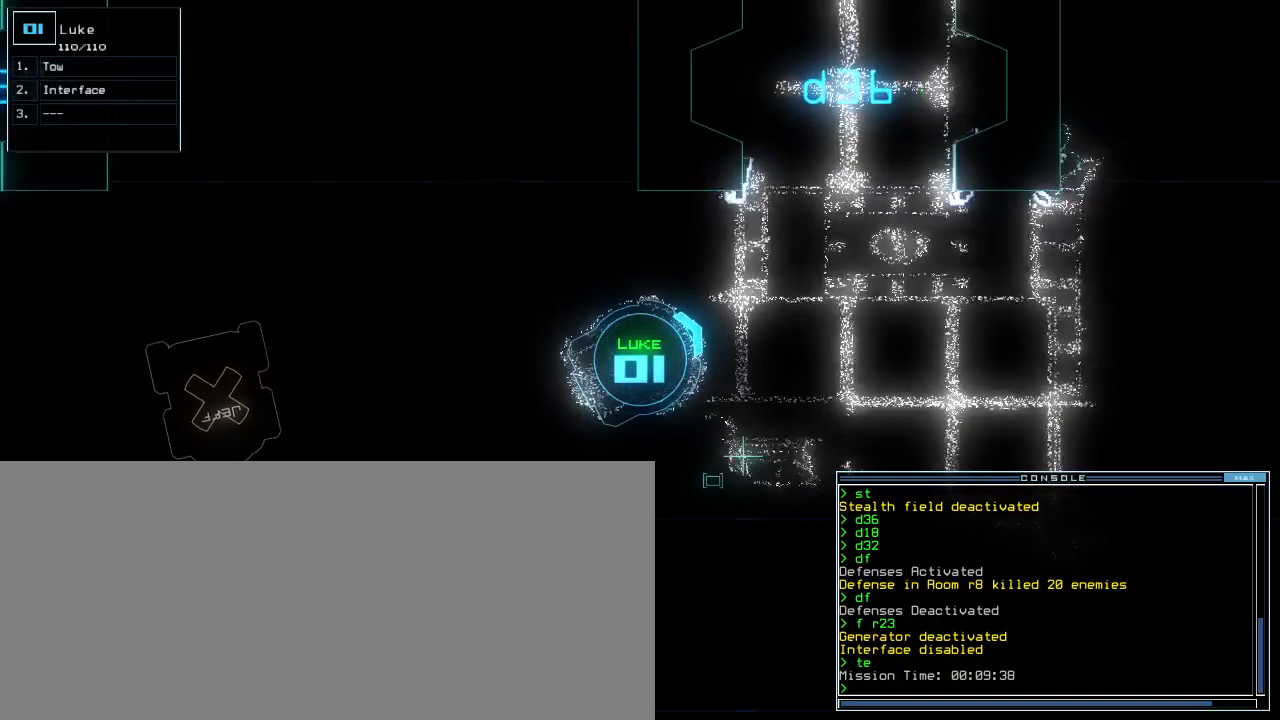
{"keys": ["up"], "events": []}
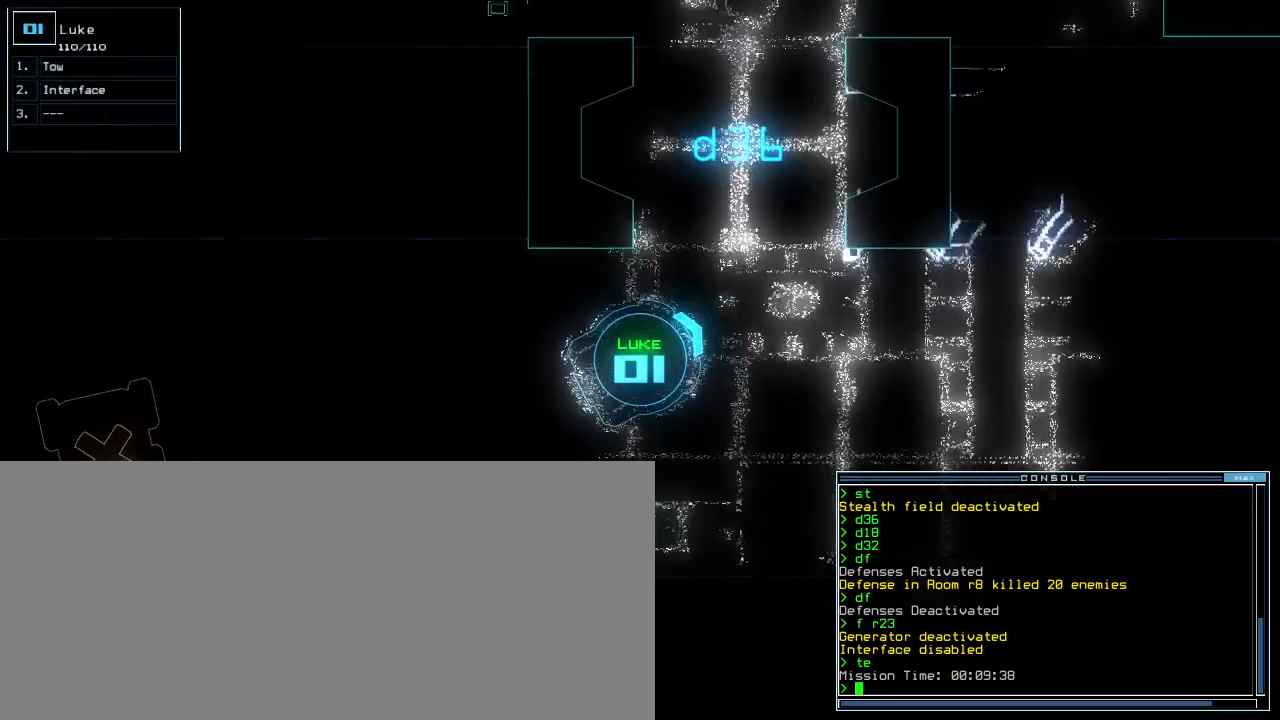
{"keys": ["up"], "events": [[50, "left", "down"], [150, "left", "up"], [267, "left", "down"], [467, "left", "up"]]}
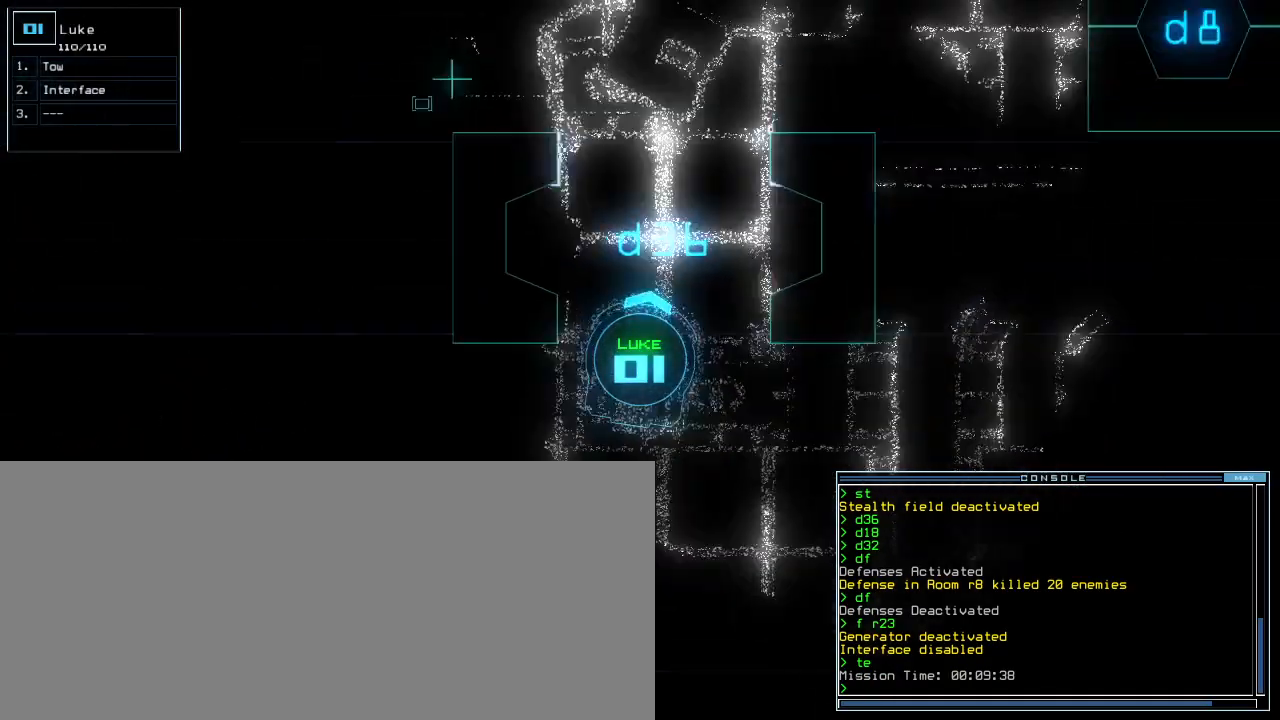
{"keys": ["right", "up"], "events": [[167, "right", "down"], [333, "right", "up"], [467, "right", "down"]]}
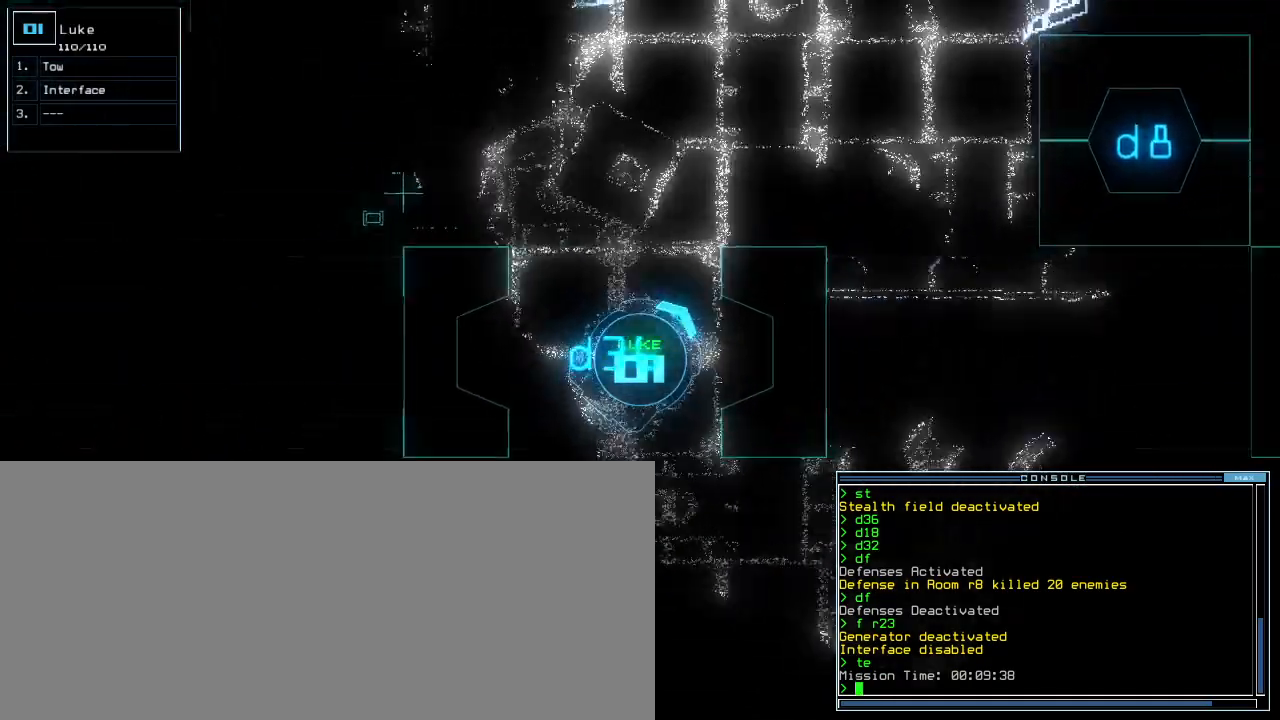
{"keys": [], "events": [[250, "right", "up"], [267, "space", "down"], [267, "up", "up"], [367, "space", "up"]]}
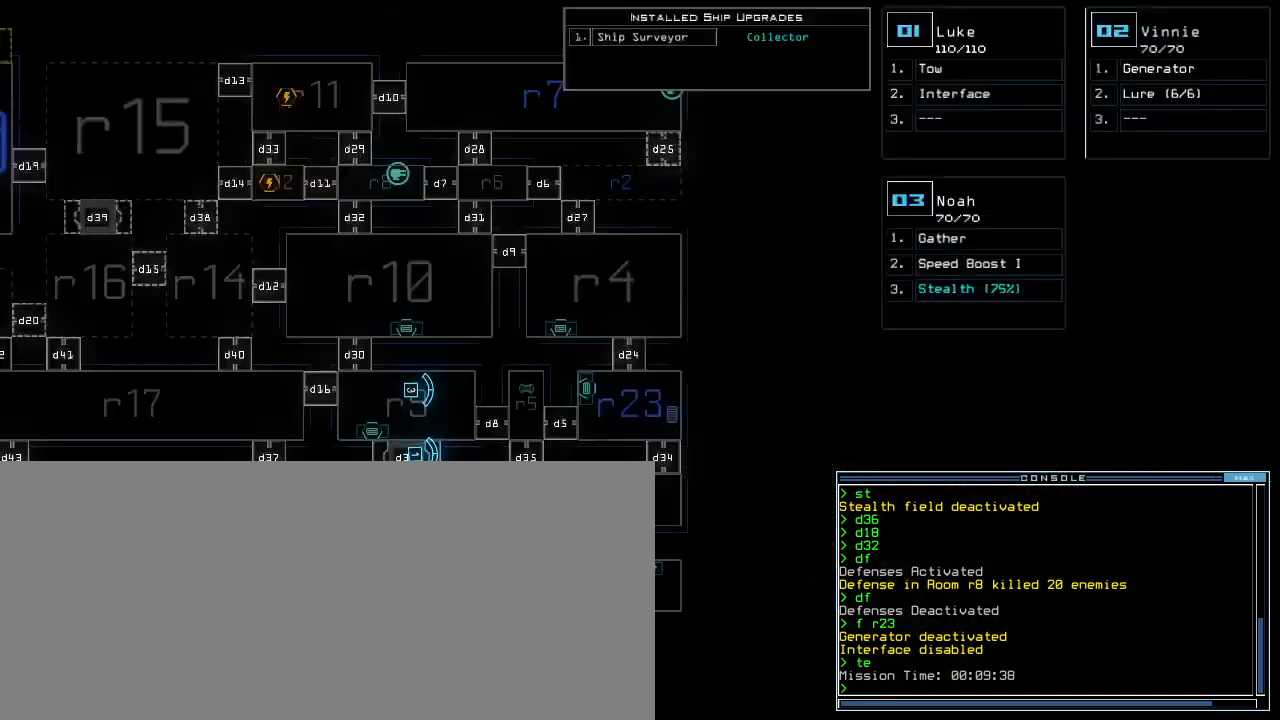
{"keys": ["right", "up"], "events": [[117, "3", "down"], [117, "right", "down"], [183, "3", "up"], [283, "up", "down"]]}
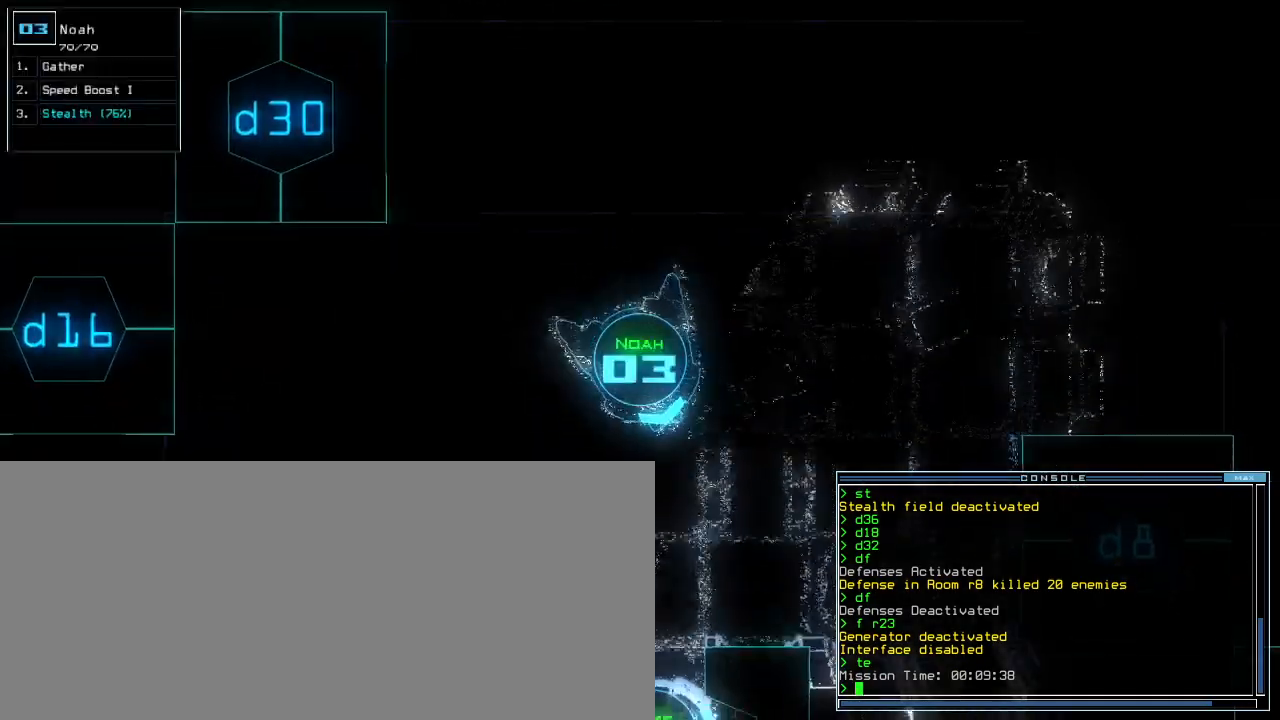
{"keys": ["up"], "events": [[250, "right", "up"]]}
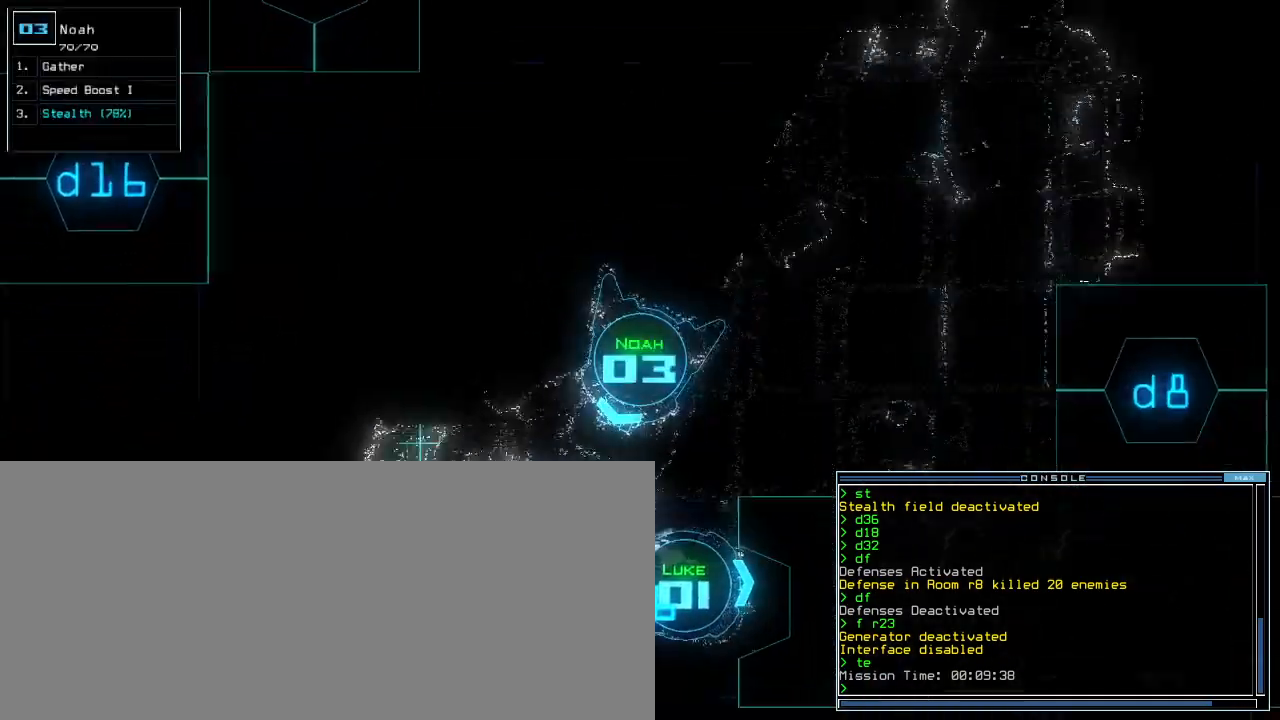
{"keys": ["up"], "events": [[417, "left", "down"], [500, "left", "up"]]}
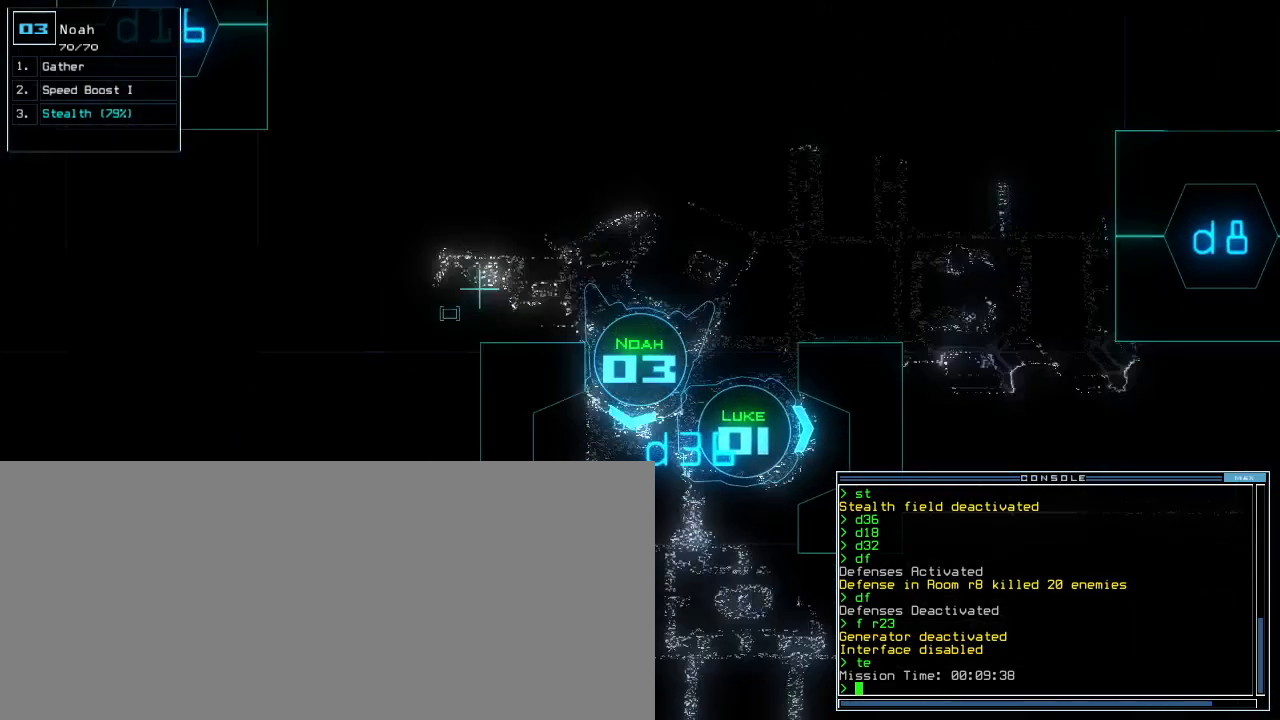
{"keys": []}
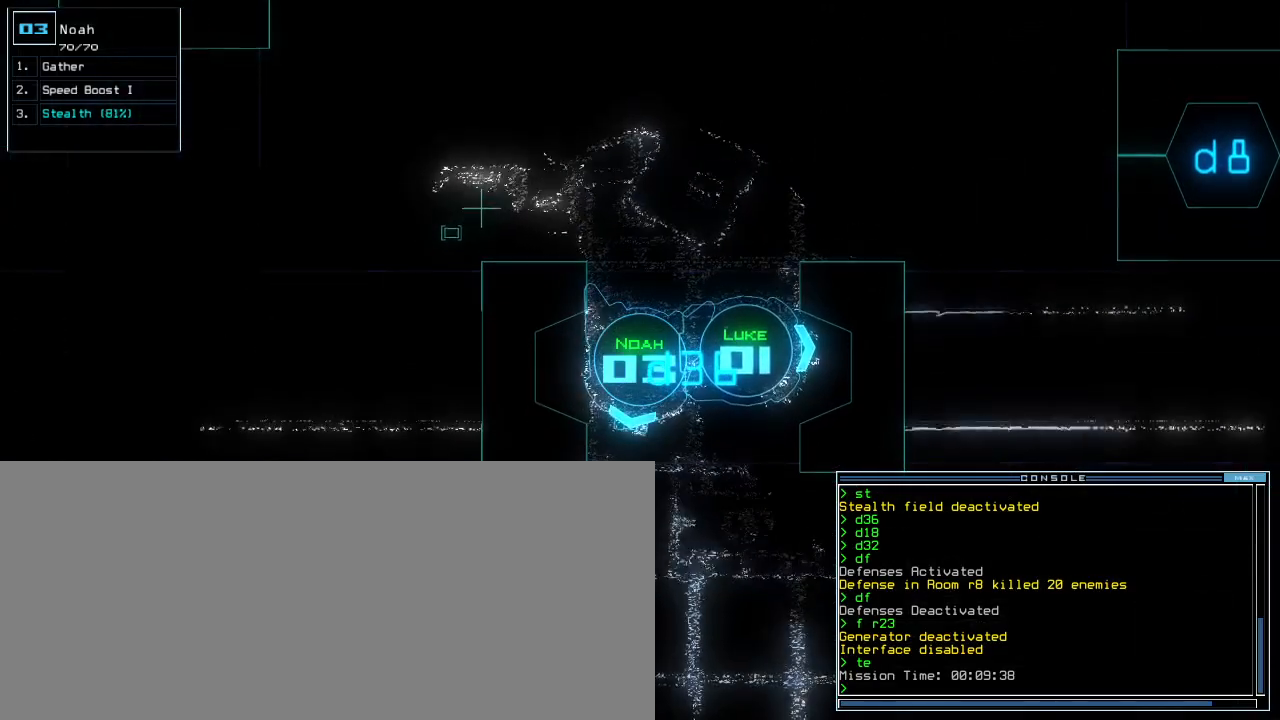
{"keys": [], "events": [[133, "space", "down"], [233, "space", "up"]]}
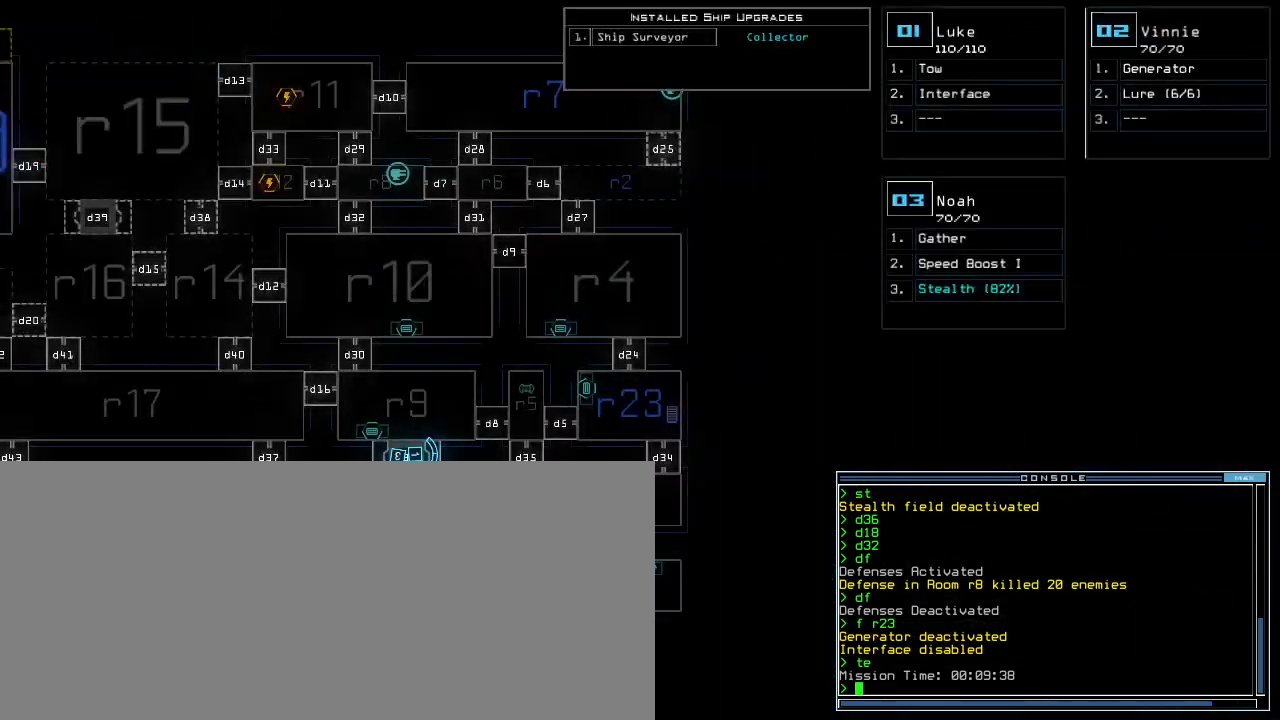
{"keys": [], "events": []}
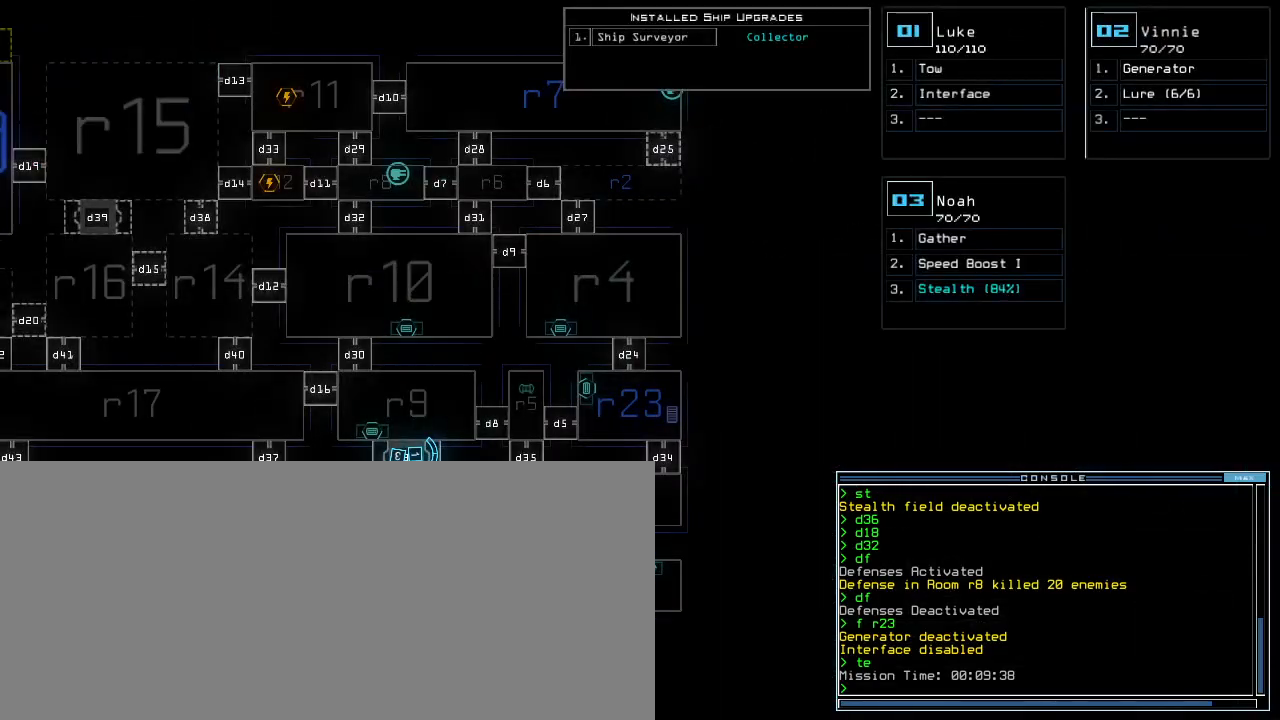
{"keys": [], "events": [[167, "left", "down"], [417, "left", "up"]]}
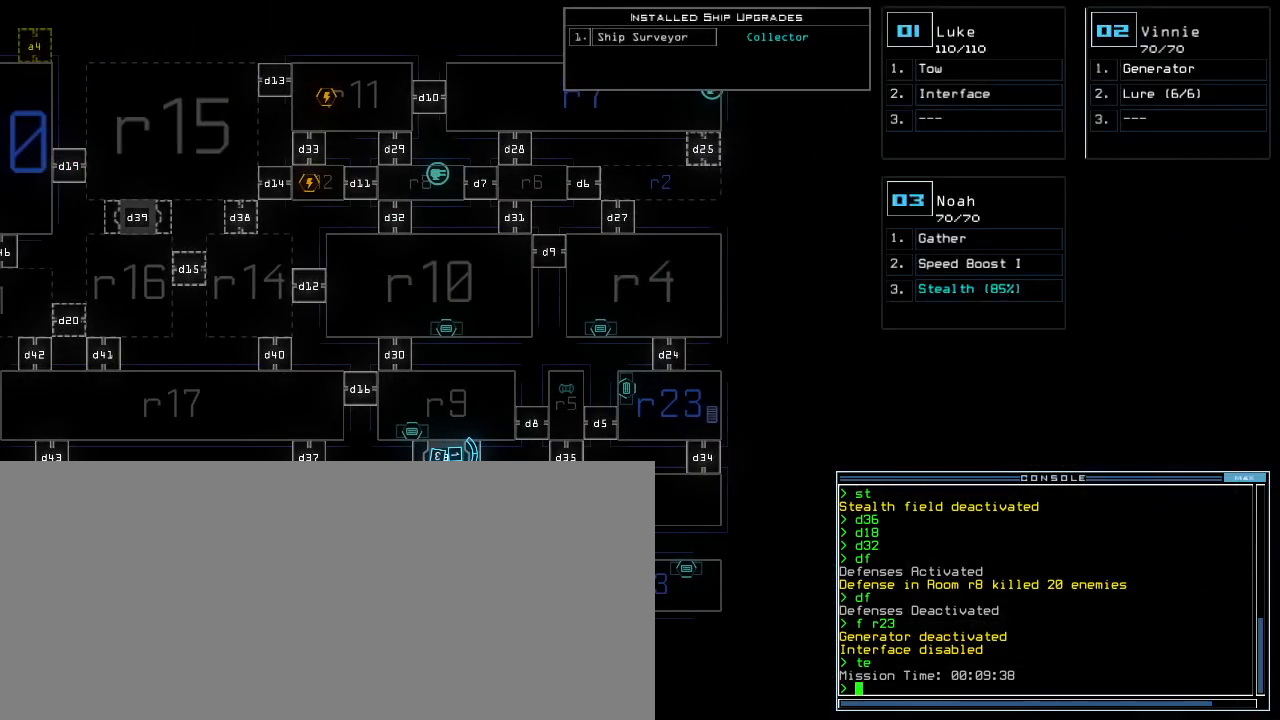
{"keys": ["left"], "events": [[267, "left", "down"]]}
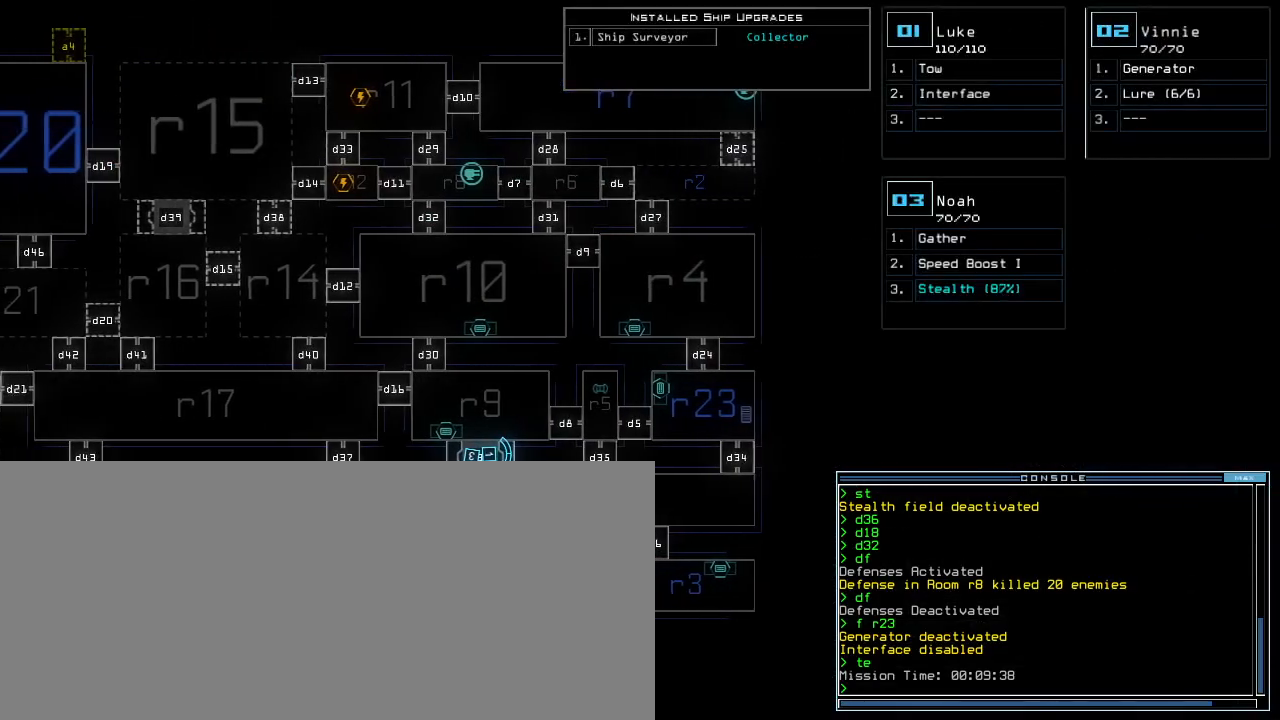
{"keys": ["left"], "events": []}
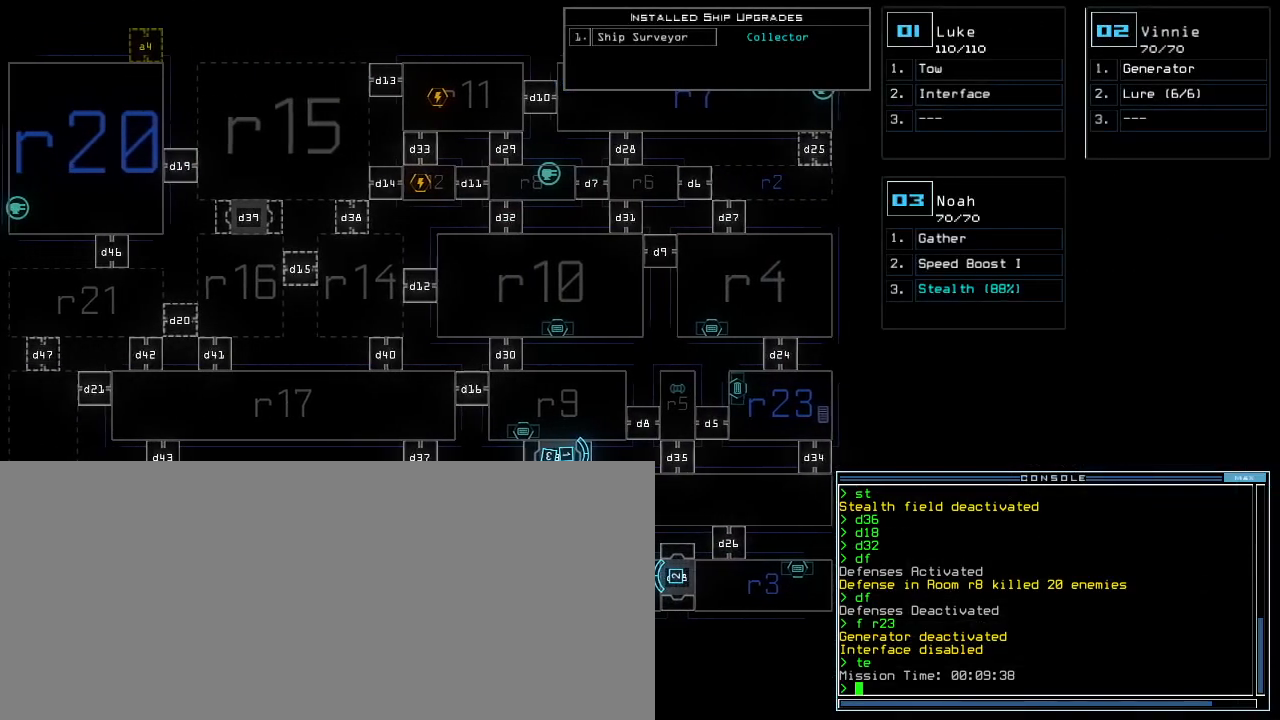
{"keys": [], "events": [[350, "left", "up"]]}
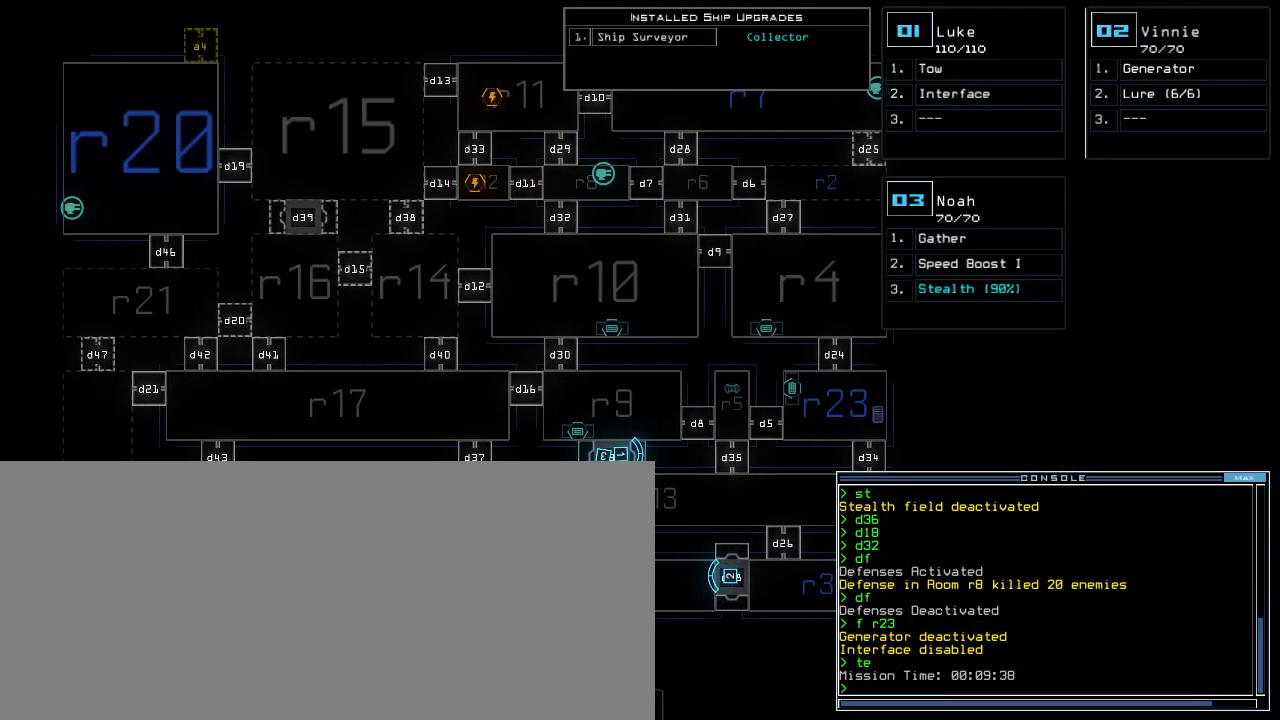
{"keys": [], "events": []}
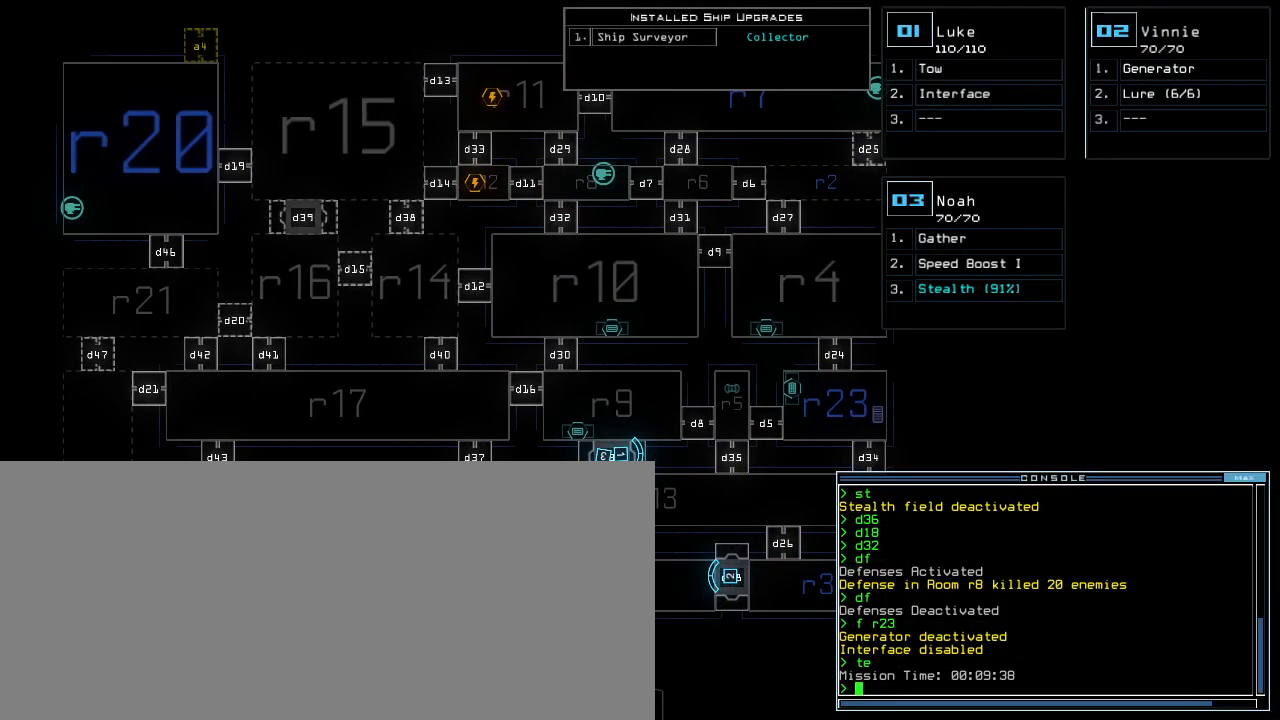
{"keys": [], "events": []}
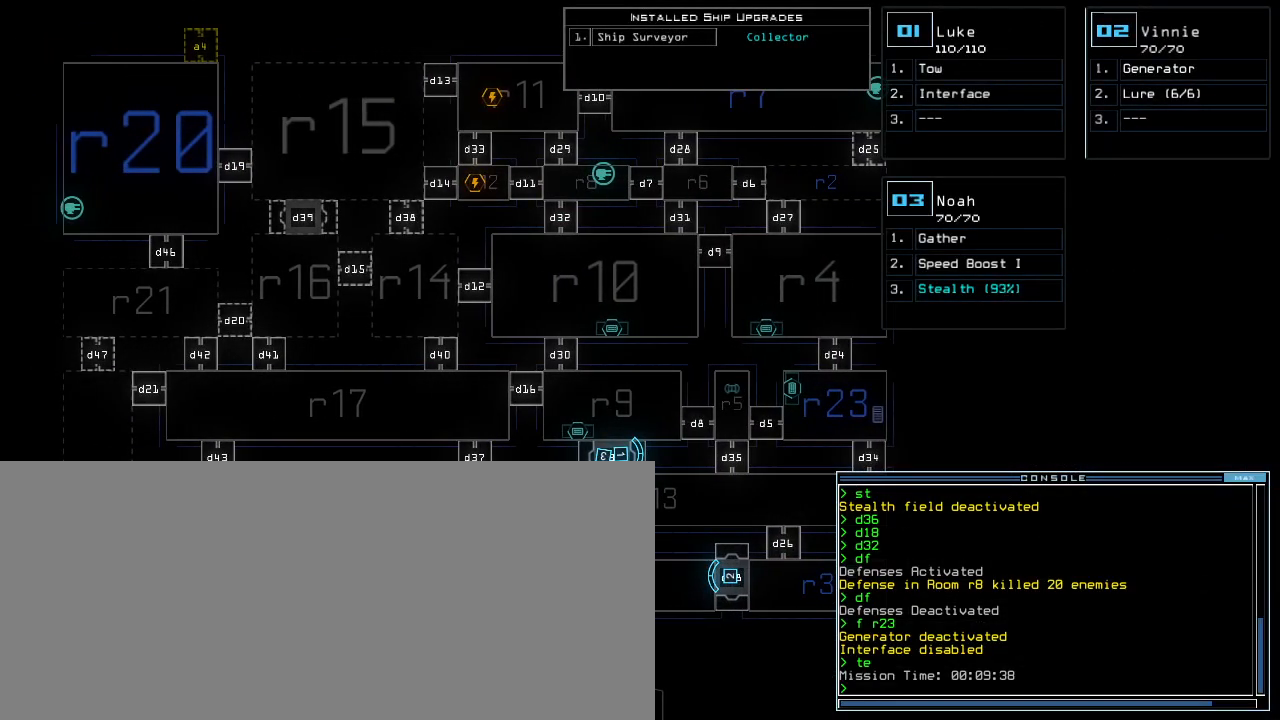
{"keys": [], "events": []}
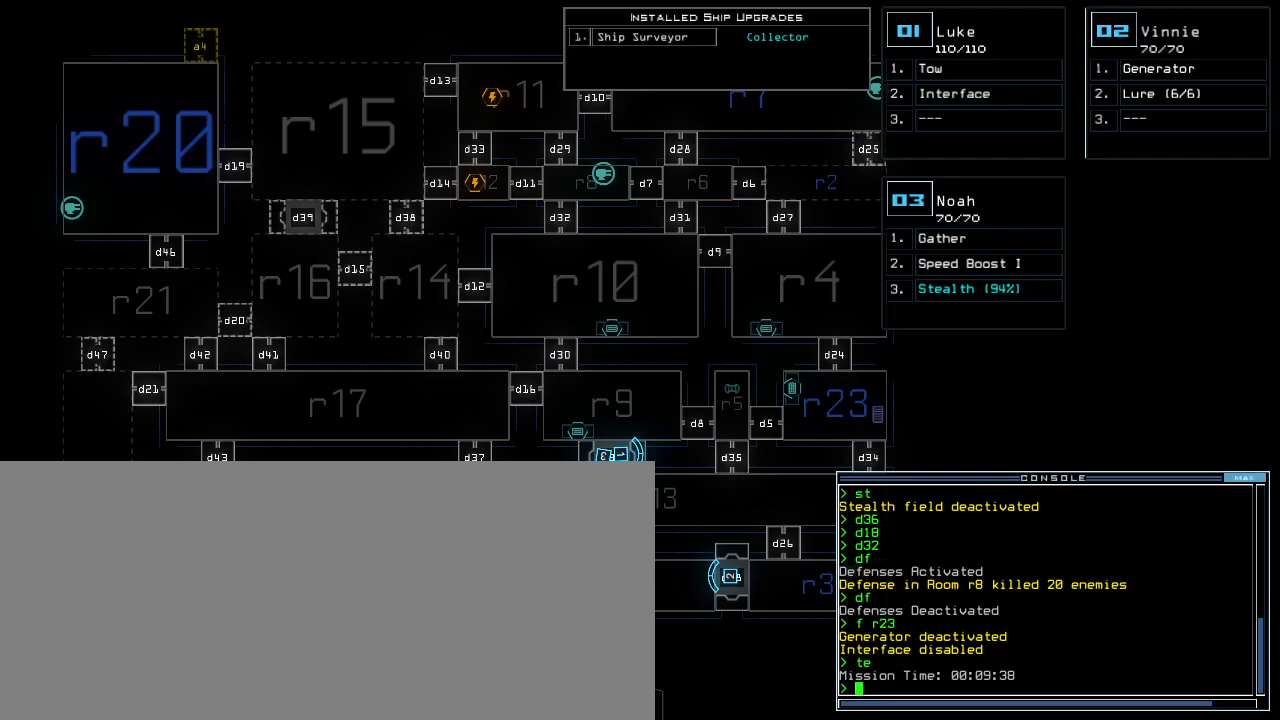
{"keys": [], "events": [[233, "right", "down"], [383, "right", "up"]]}
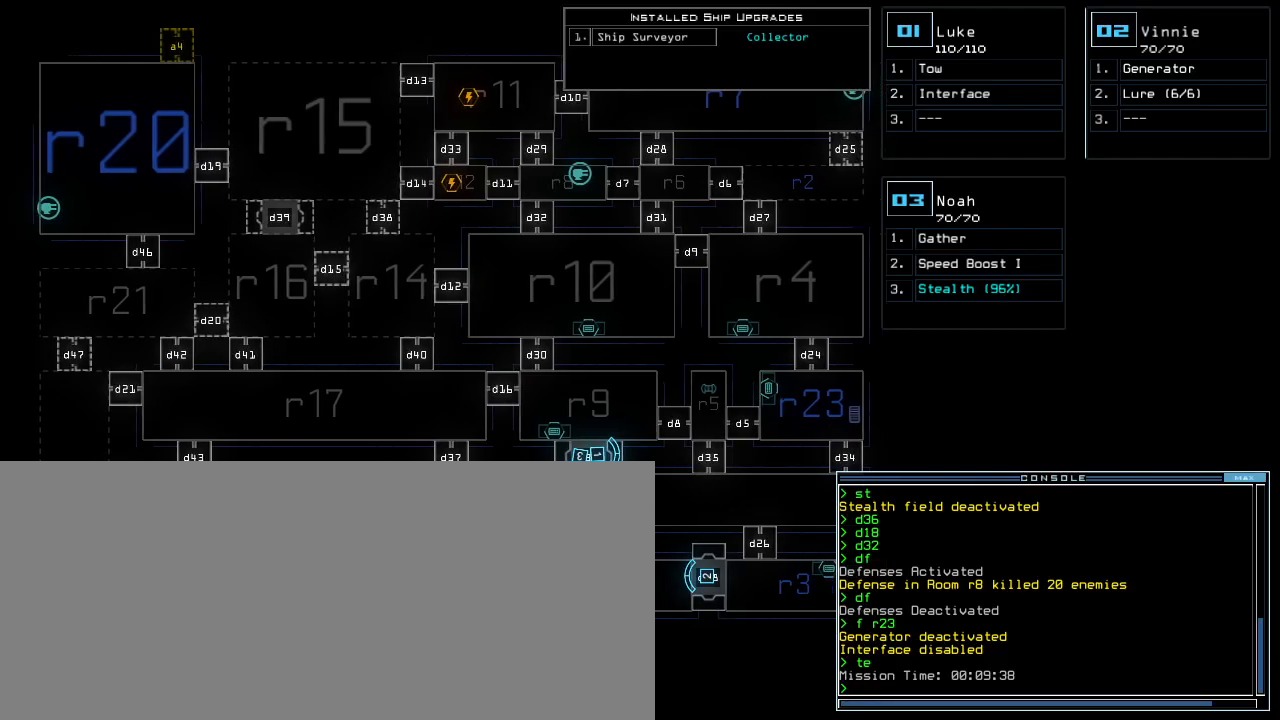
{"keys": [], "events": []}
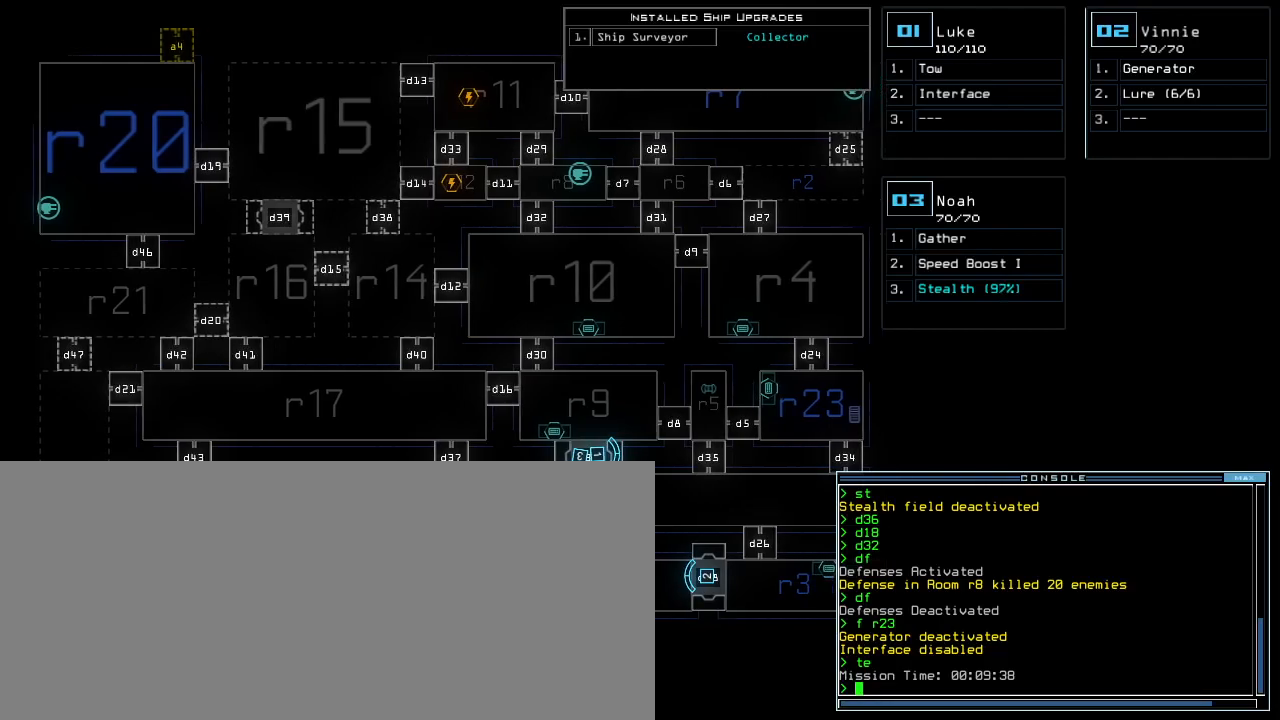
{"keys": [], "events": []}
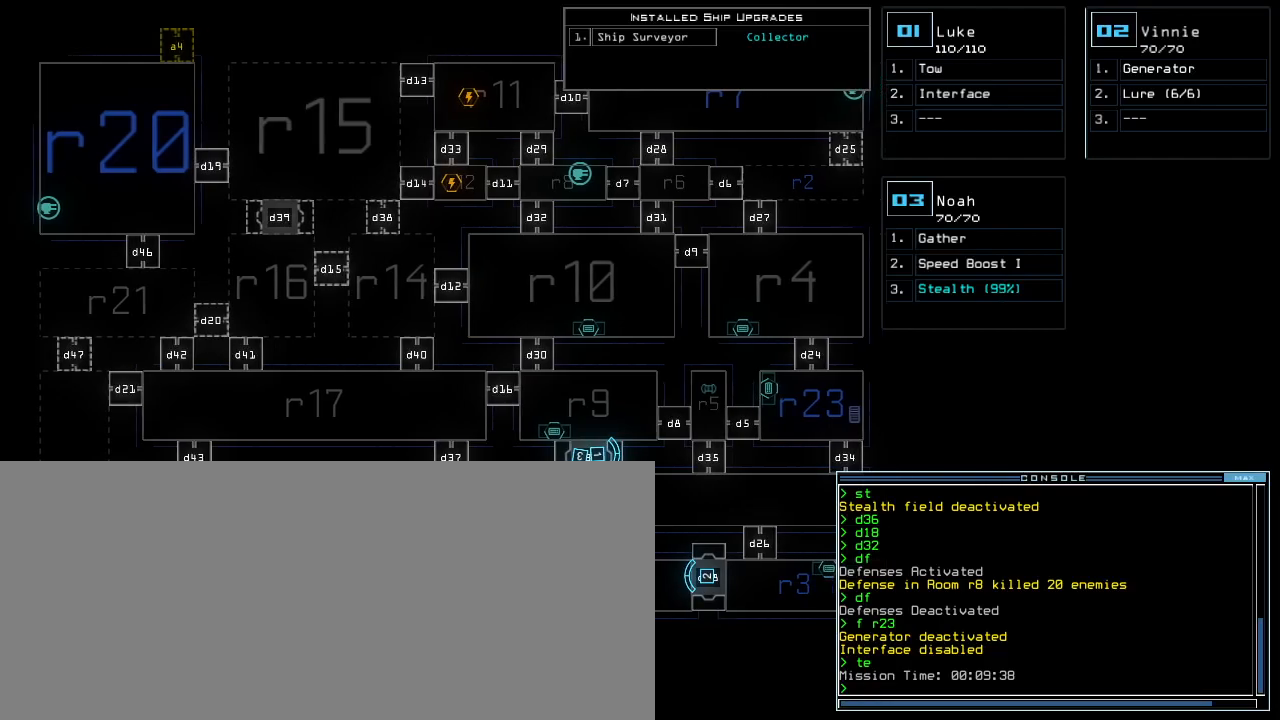
{"keys": [], "events": []}
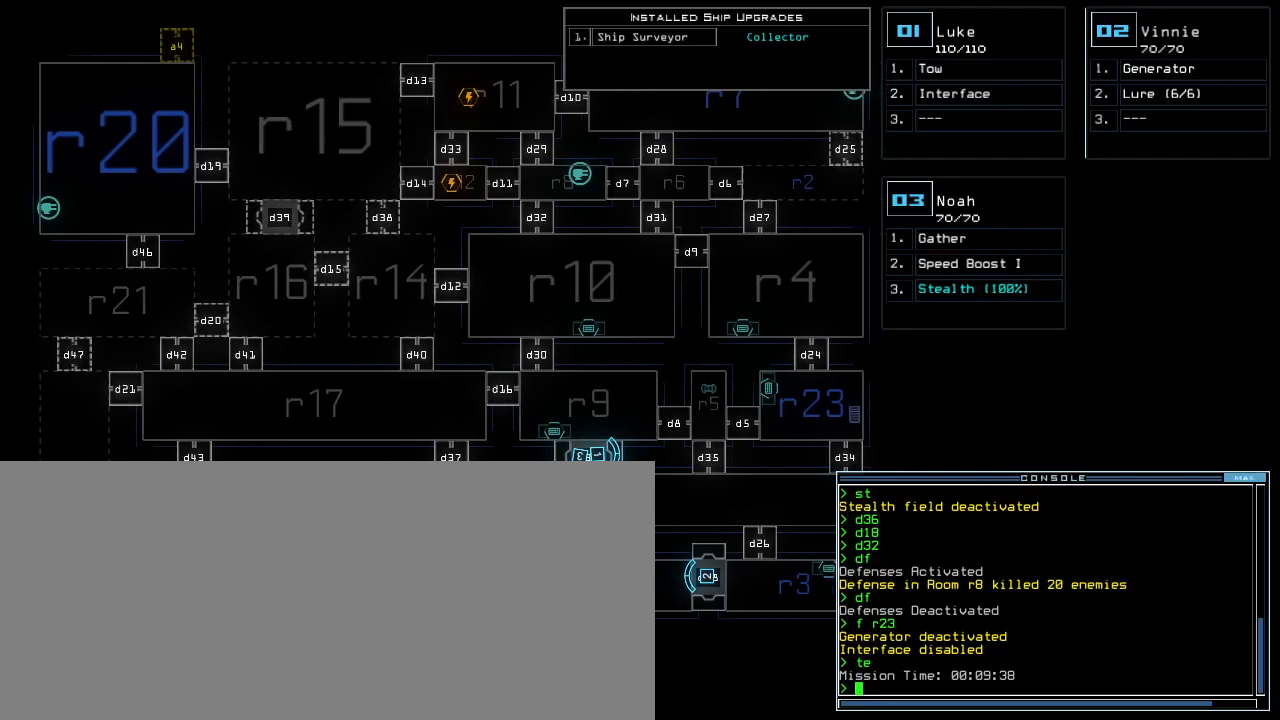
{"keys": [], "events": []}
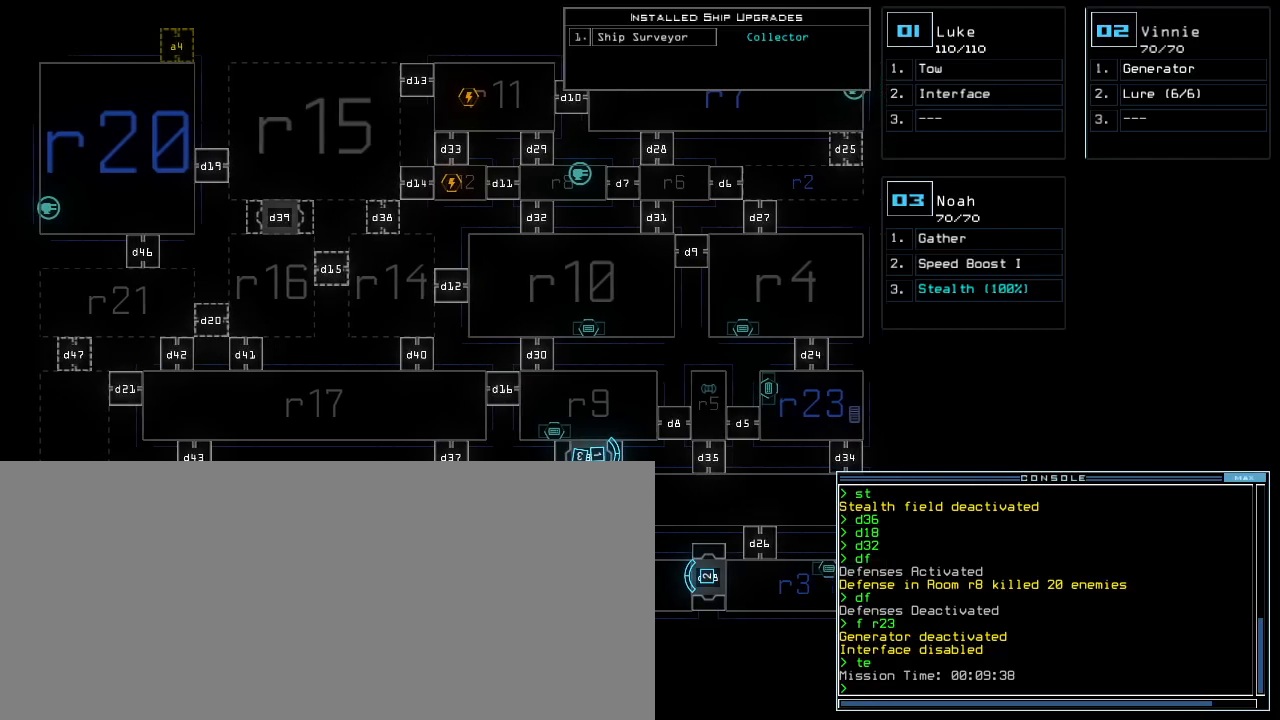
{"keys": [], "events": []}
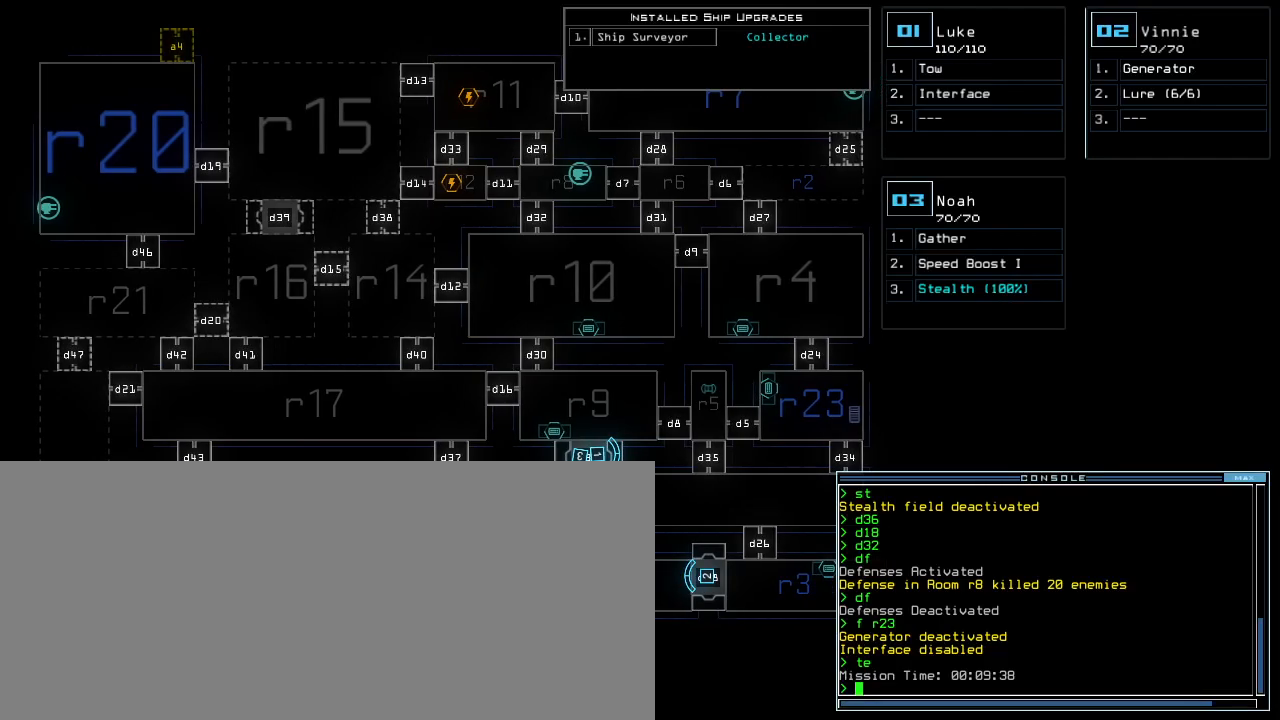
{"keys": [], "events": []}
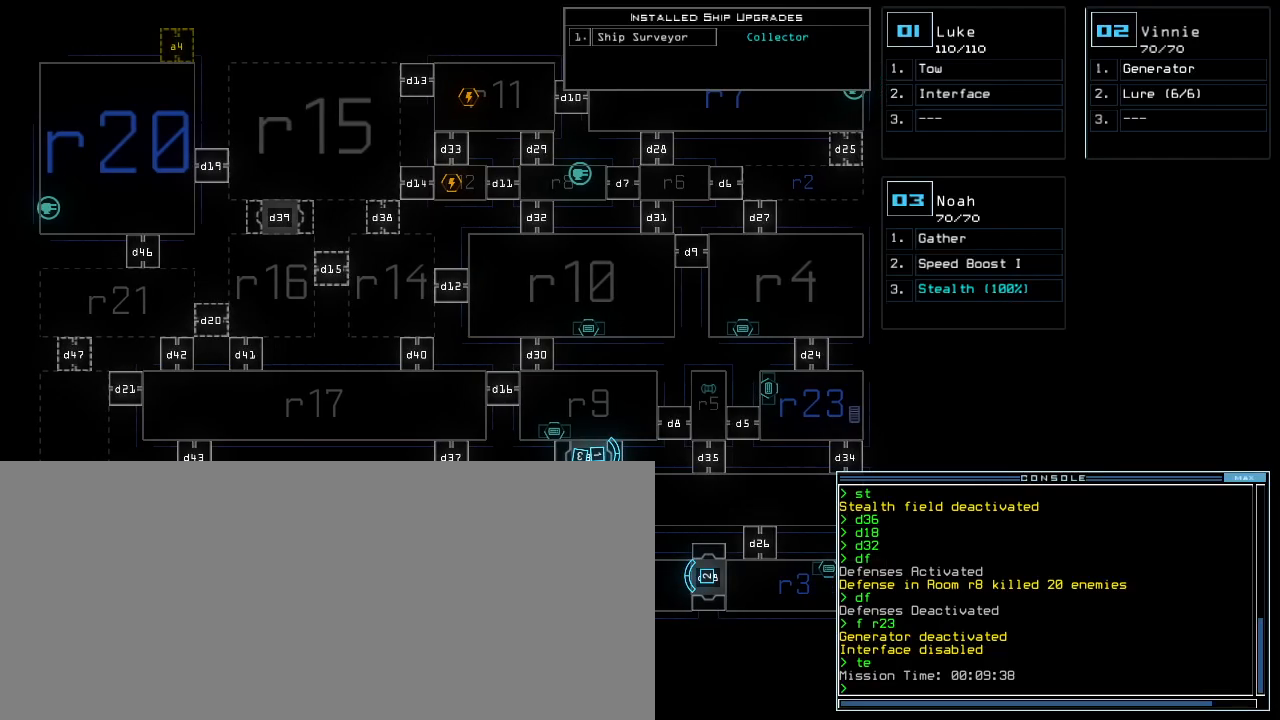
{"keys": ["right"]}